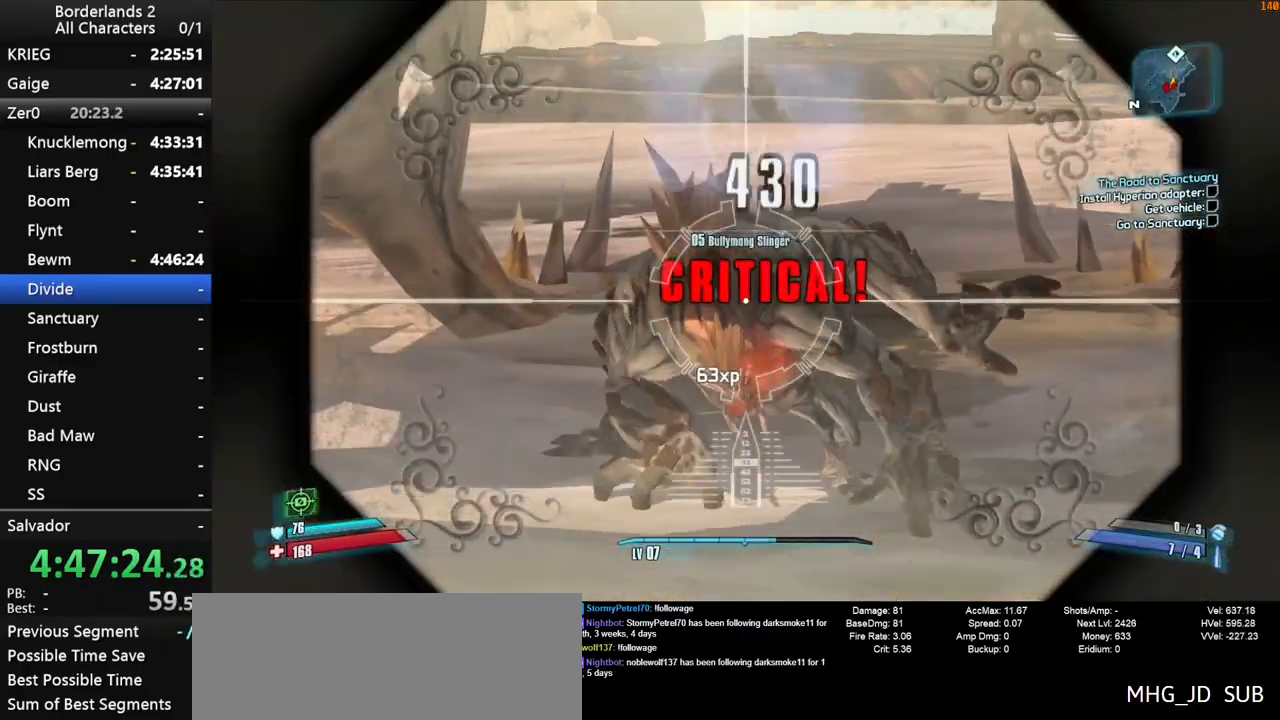
Gameplay with keyboard and mouse; each line is a JSON object with the keys and mouse buttons held at the frame after it. "events" lists presses ("down") and releases ("up") of "1", "2", "3", "4", "a", "b", "c", "ctrl", "d", "down", "e", "end", "escape", "f", "g", "left", "q", "r", "return", "right", "s", "shift", "space", "t", "tab", "up", "v", "w", "x", "y", "z", "mouse_left", "mouse_middle", "mouse_right", "mouse_wheel_up" and "mouse_wheel_down" between this image and that frame as [ms after this image, input, new state], when the widget could be followed in between. "mouse_left", "mouse_middle", "mouse_right", "mouse_wheel_up", "mouse_wheel_down" = the "left", "middle", "right", "wheel_up", "wheel_down" buttons of the "mouse" list. No other keys are recorded. "mouse_move" is the direction in which the mouse moves at that frame (one of eight, or "still"), when it could be read.
{"keys": ["shift", "w"], "mouse": ["wheel_down"], "mouse_move": "up-right", "events": [[83, "d", "down"], [233, "d", "up"], [233, "mouse_right", "up"], [233, "shift", "up"], [416, "mouse_wheel_down", "down"], [416, "q", "down"], [466, "shift", "down"], [500, "q", "up"]]}
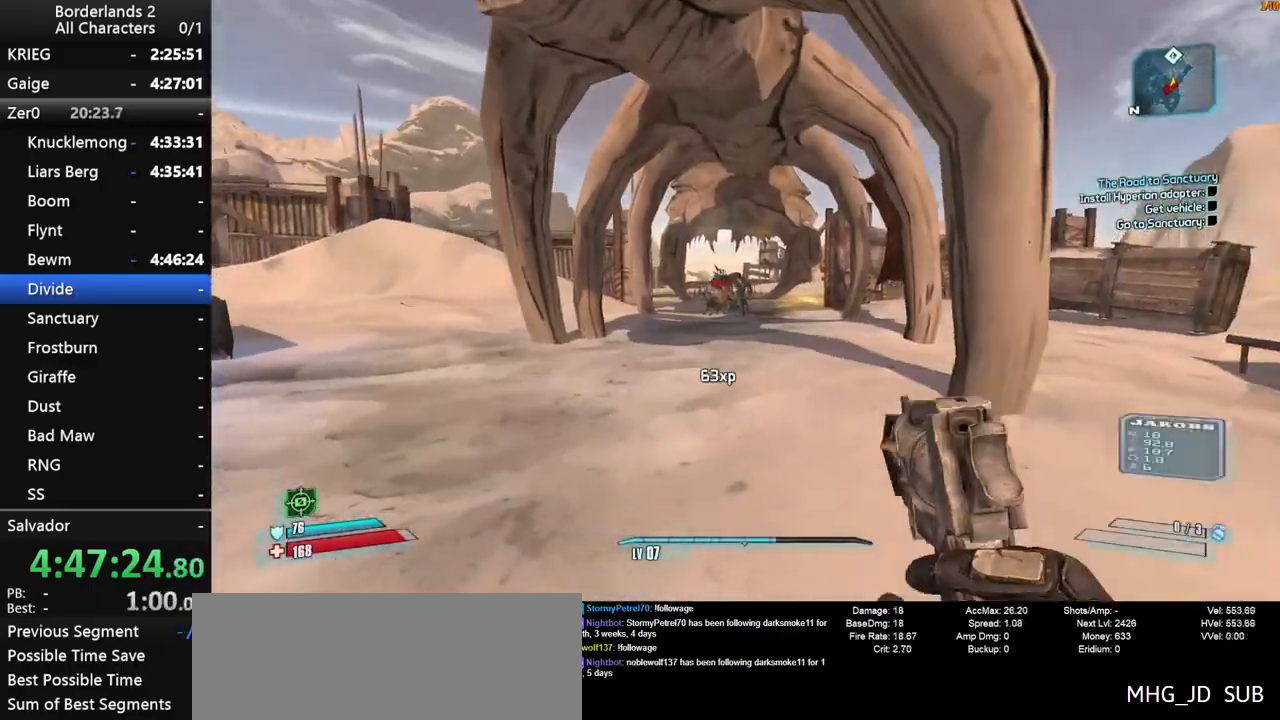
{"keys": ["shift", "space", "w"], "mouse": [], "mouse_move": "still", "events": [[100, "mouse_wheel_down", "up"], [150, "shift", "up"], [233, "shift", "down"], [333, "shift", "up"], [383, "shift", "down"], [466, "space", "down"]]}
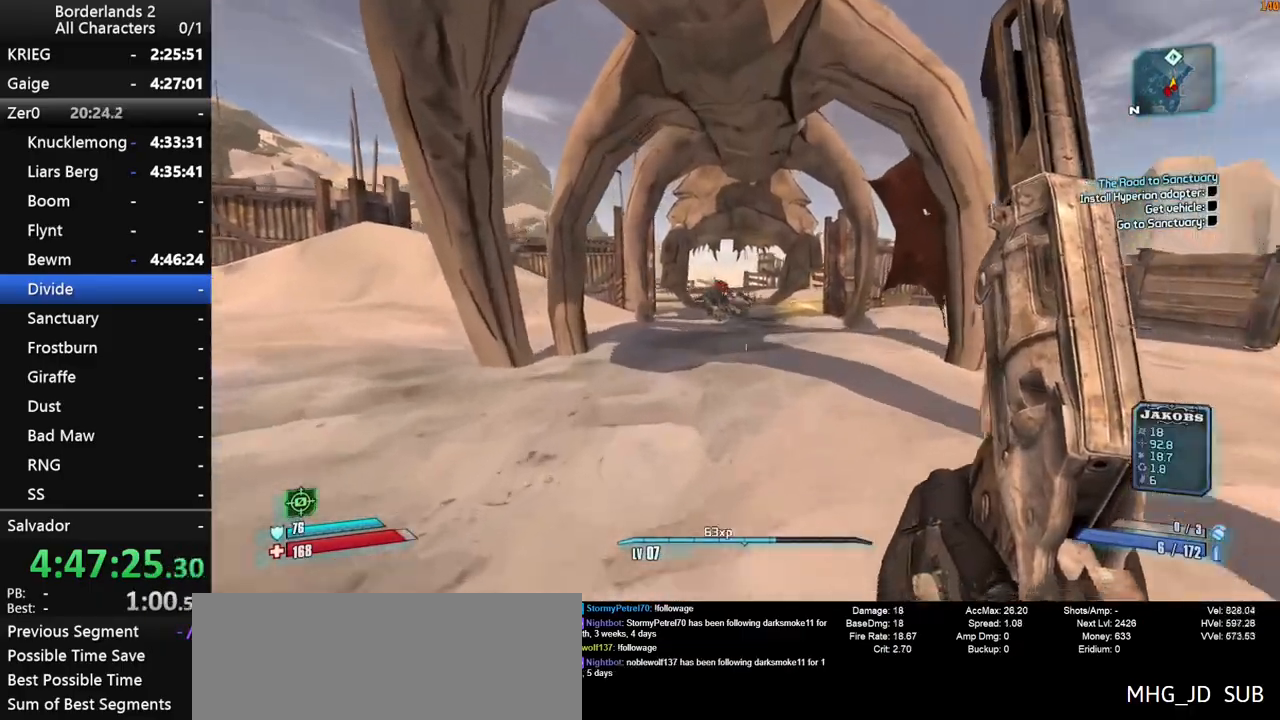
{"keys": ["d", "w"], "mouse": [], "mouse_move": "still", "events": [[16, "shift", "up"], [66, "2", "down"], [66, "shift", "down"], [116, "space", "up"], [166, "shift", "up"], [216, "2", "up"], [450, "d", "down"]]}
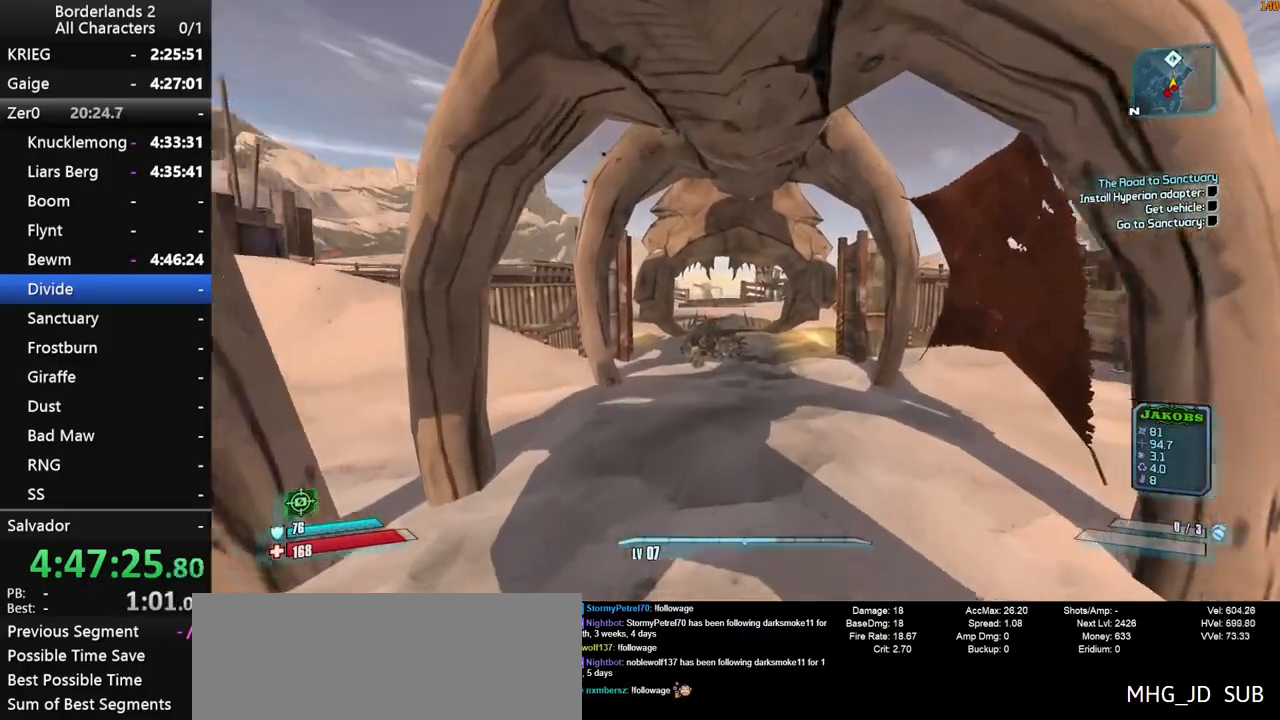
{"keys": ["w"], "mouse": [], "mouse_move": "still", "events": [[133, "d", "up"]]}
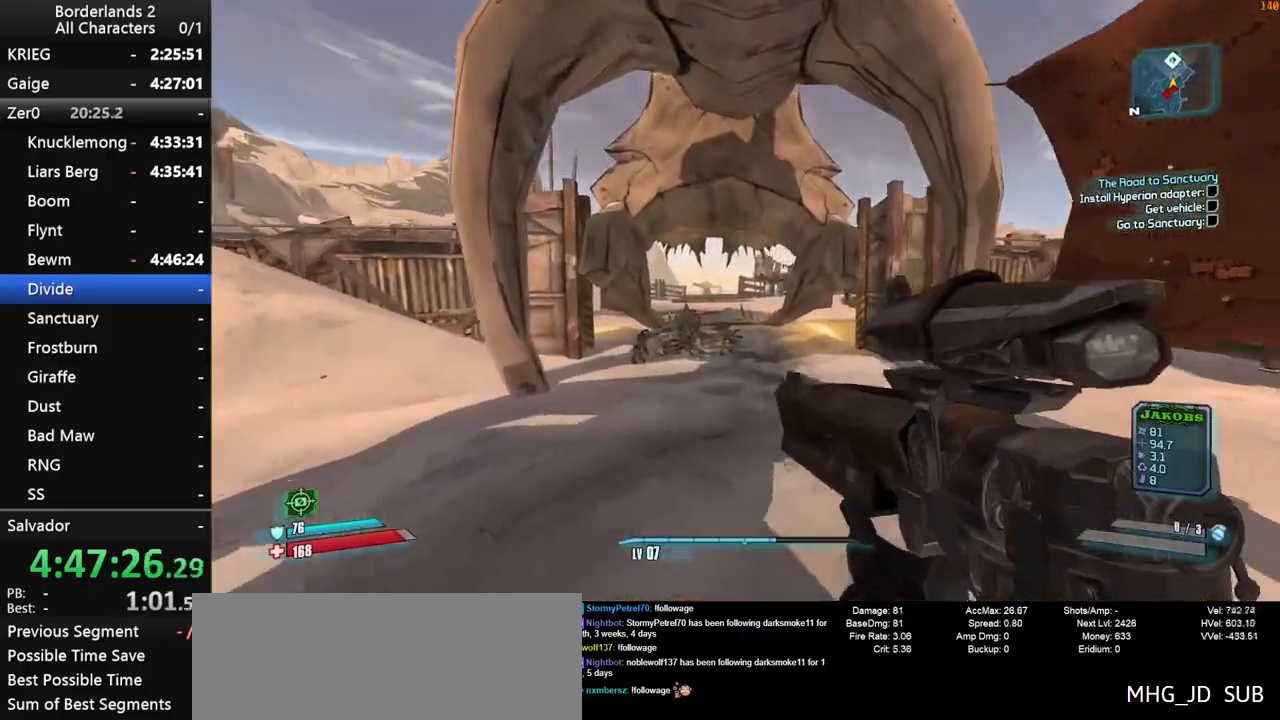
{"keys": ["w"], "mouse": [], "mouse_move": "still", "events": [[383, "space", "down"], [466, "space", "up"]]}
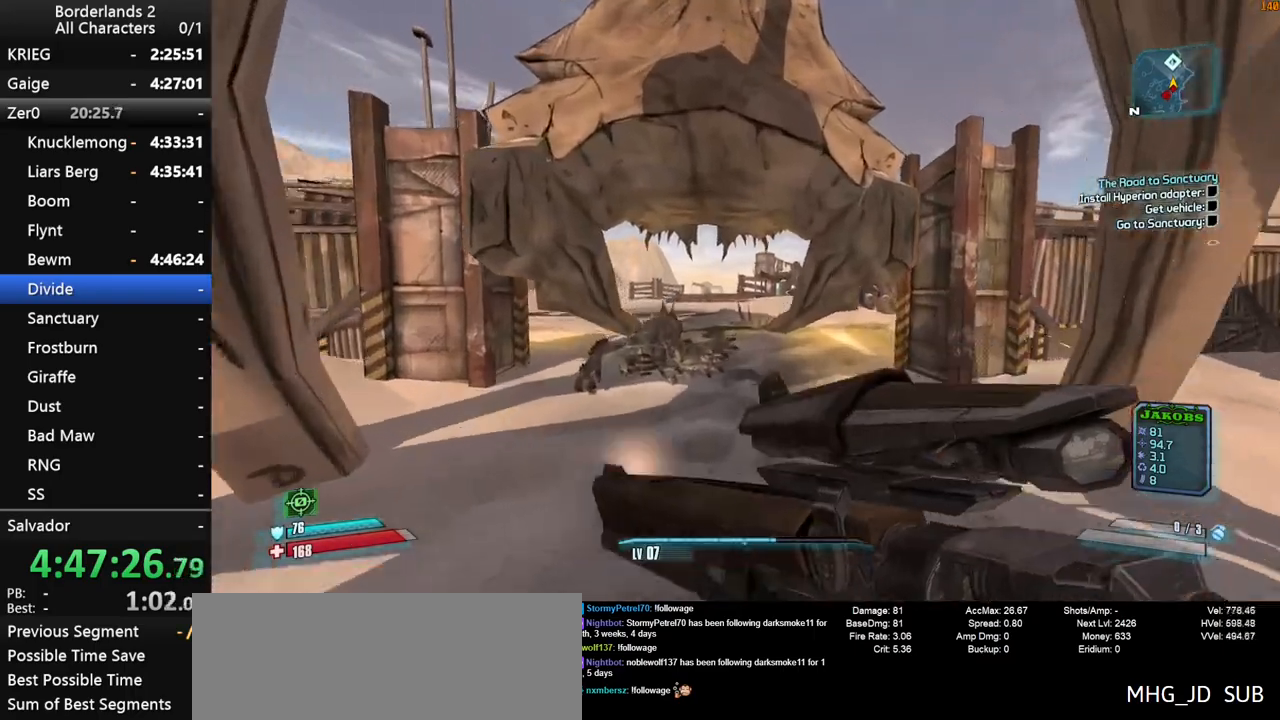
{"keys": ["w"], "mouse": [], "mouse_move": "still", "events": [[166, "d", "down"], [250, "d", "up"]]}
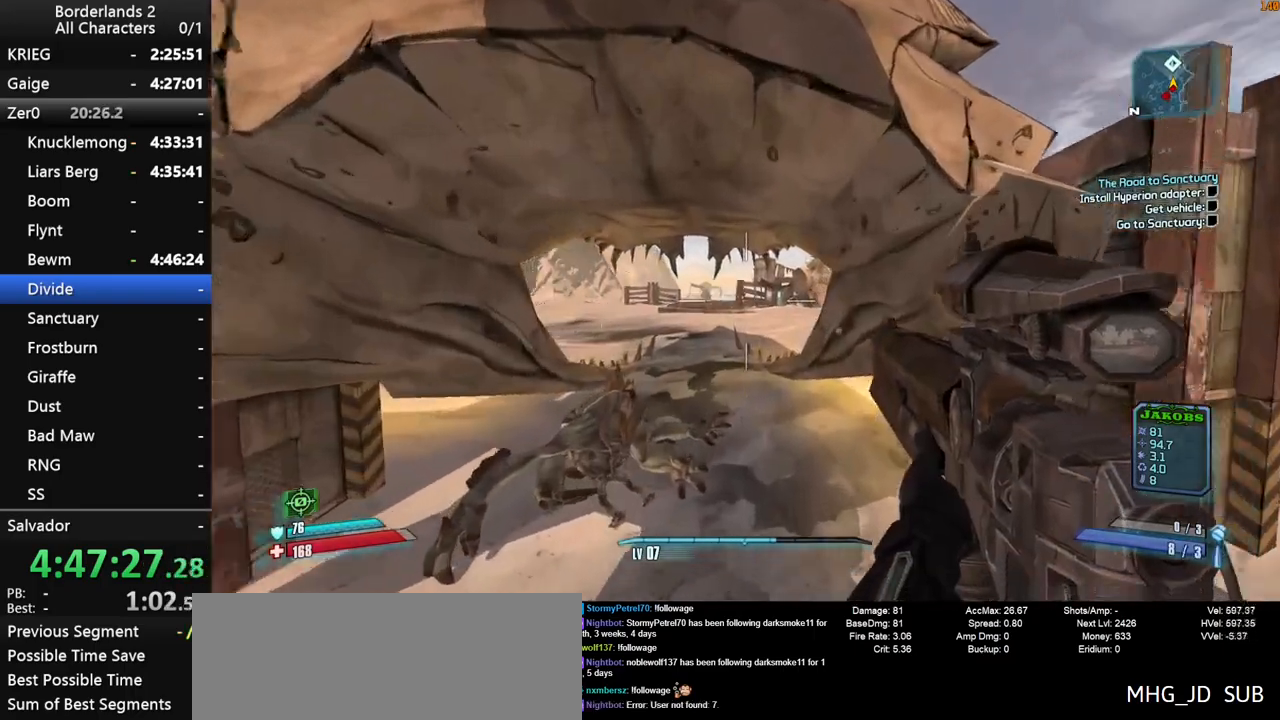
{"keys": ["w"], "mouse": [], "mouse_move": "still", "events": [[133, "a", "down"], [416, "a", "up"]]}
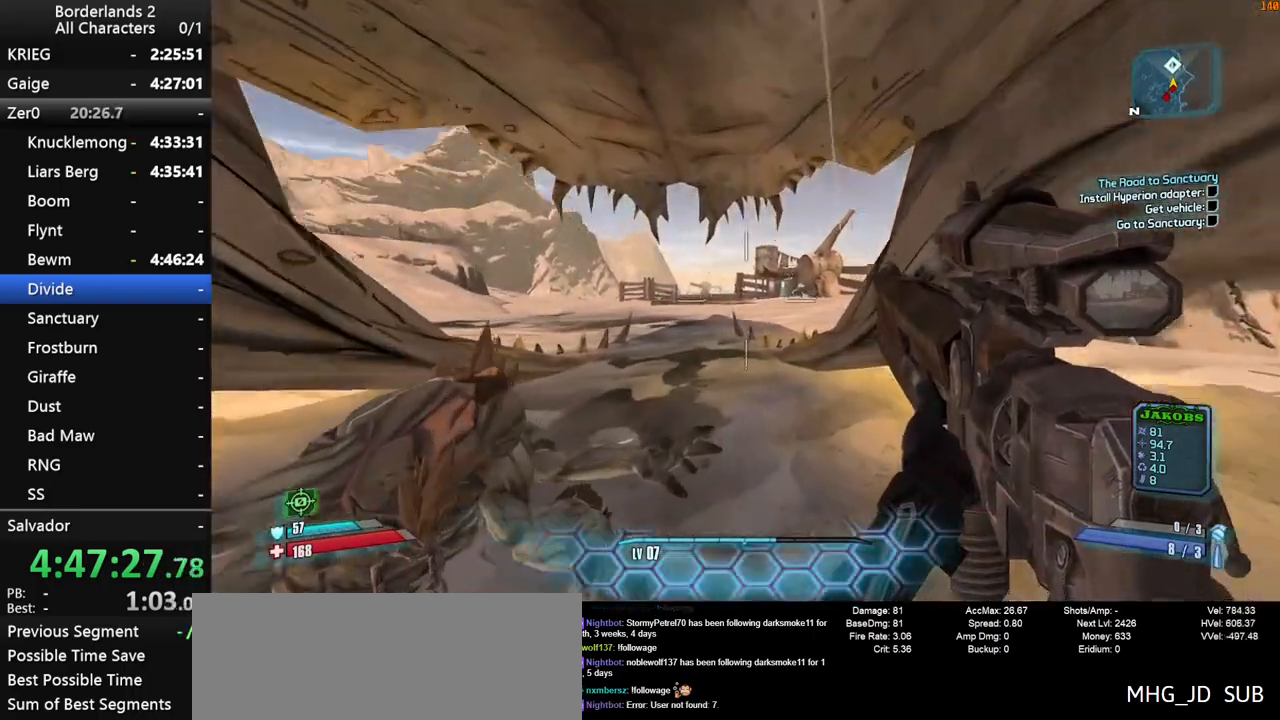
{"keys": [], "mouse": [], "mouse_move": "right", "events": [[333, "a", "down"], [333, "space", "down"], [383, "w", "up"], [466, "a", "up"], [466, "space", "up"]]}
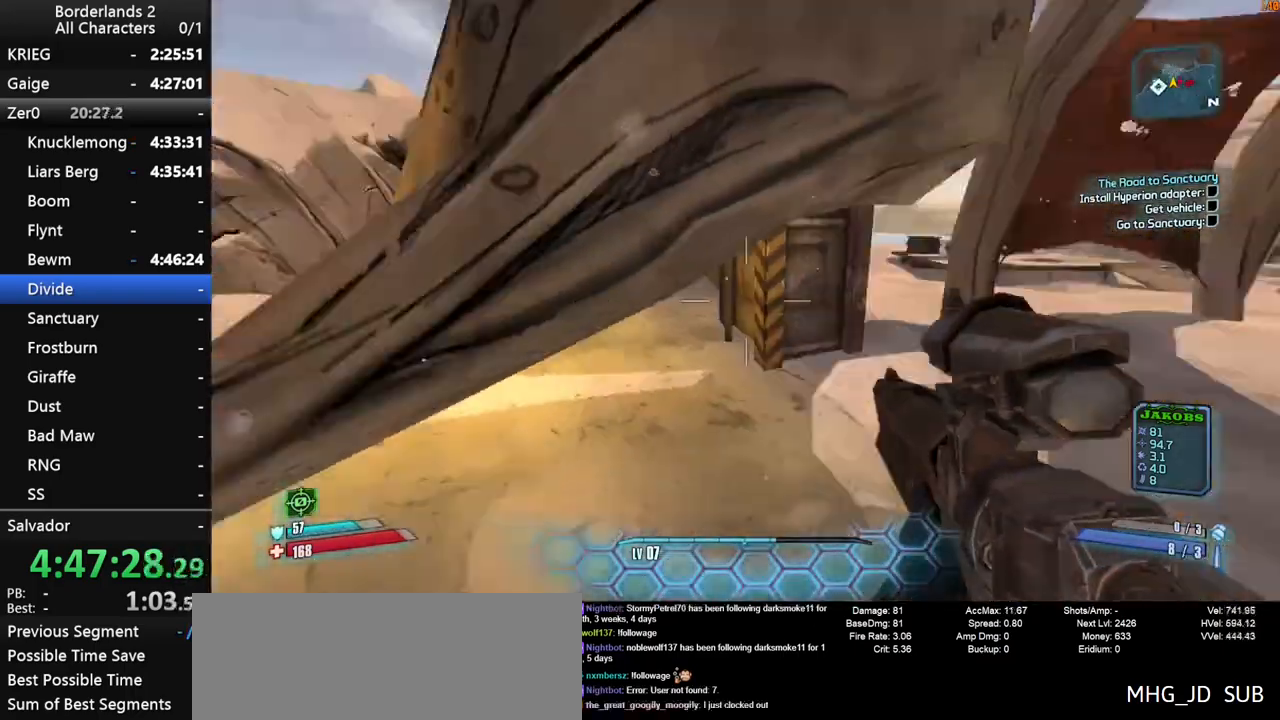
{"keys": ["shift"], "mouse": ["right"], "mouse_move": "up", "events": [[116, "mouse_right", "down"], [216, "shift", "down"]]}
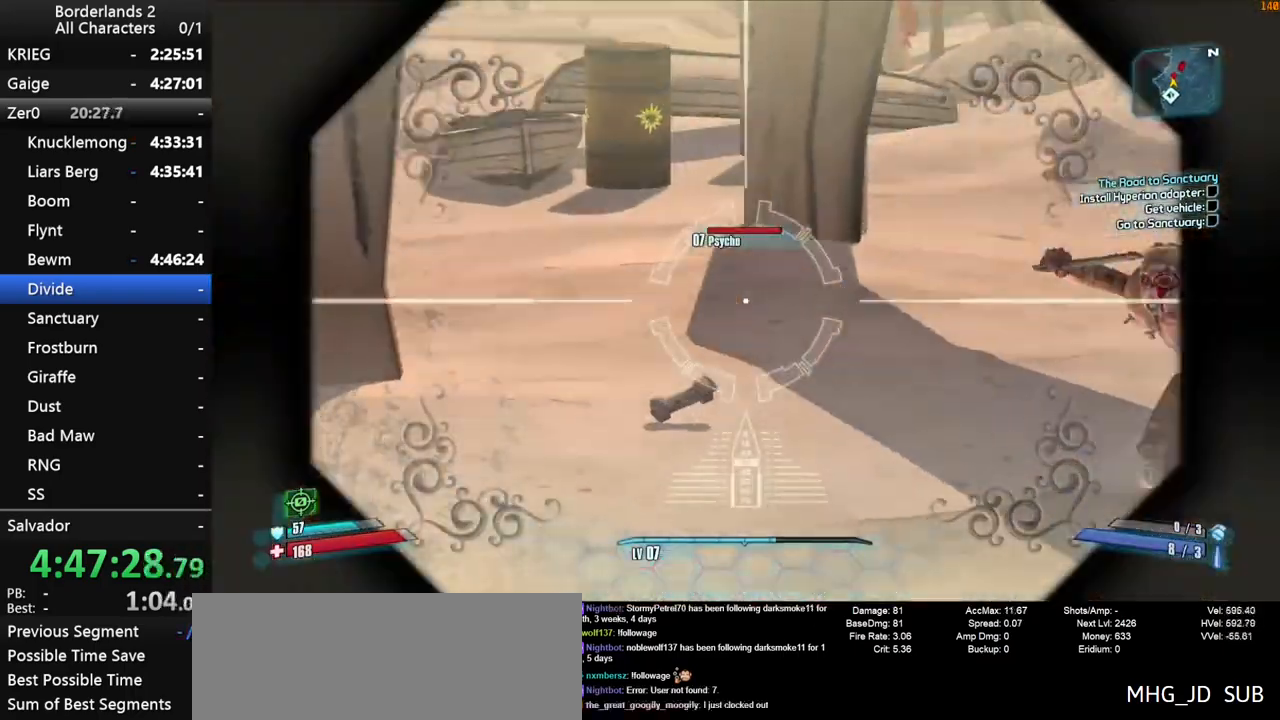
{"keys": ["a"], "mouse": [], "mouse_move": "left", "events": [[133, "s", "down"], [316, "mouse_left", "down"], [366, "a", "down"], [416, "mouse_left", "up"], [416, "mouse_right", "up"], [416, "shift", "up"], [466, "s", "up"]]}
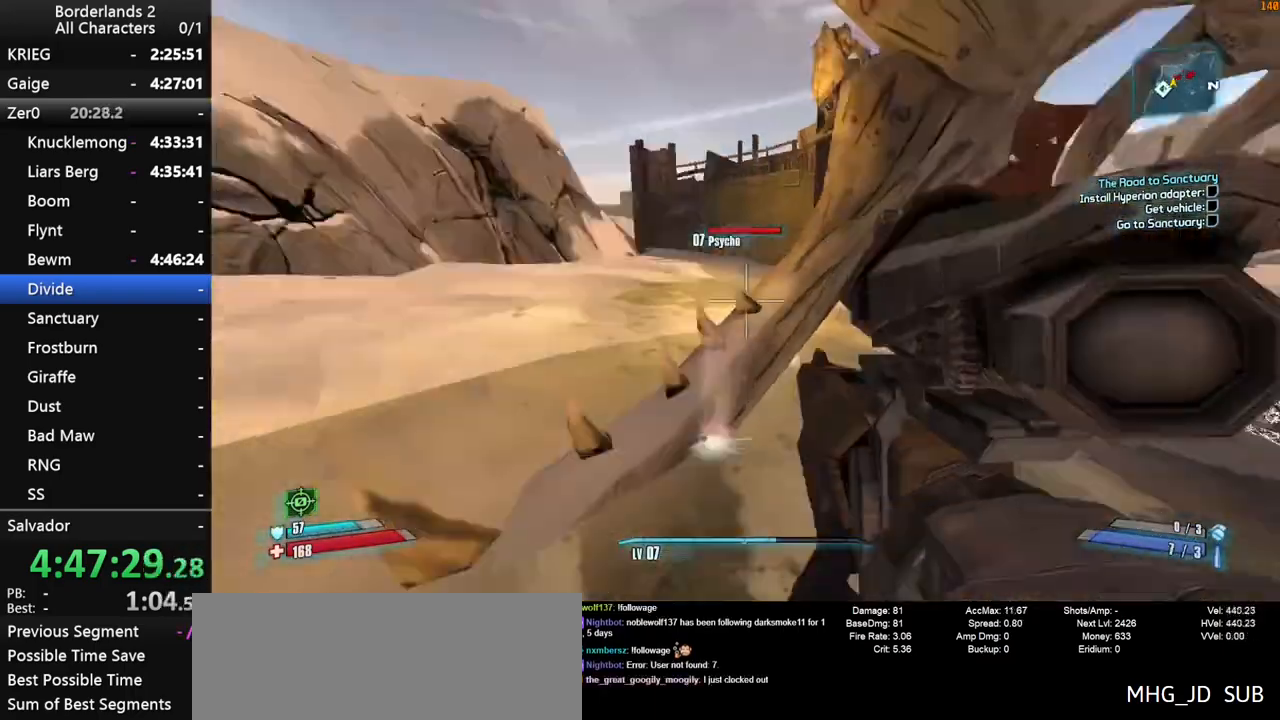
{"keys": ["shift", "w"], "mouse": [], "mouse_move": "still", "events": [[100, "w", "down"], [150, "shift", "down"], [250, "shift", "up"], [283, "shift", "down"], [433, "a", "up"], [433, "shift", "up"], [483, "shift", "down"]]}
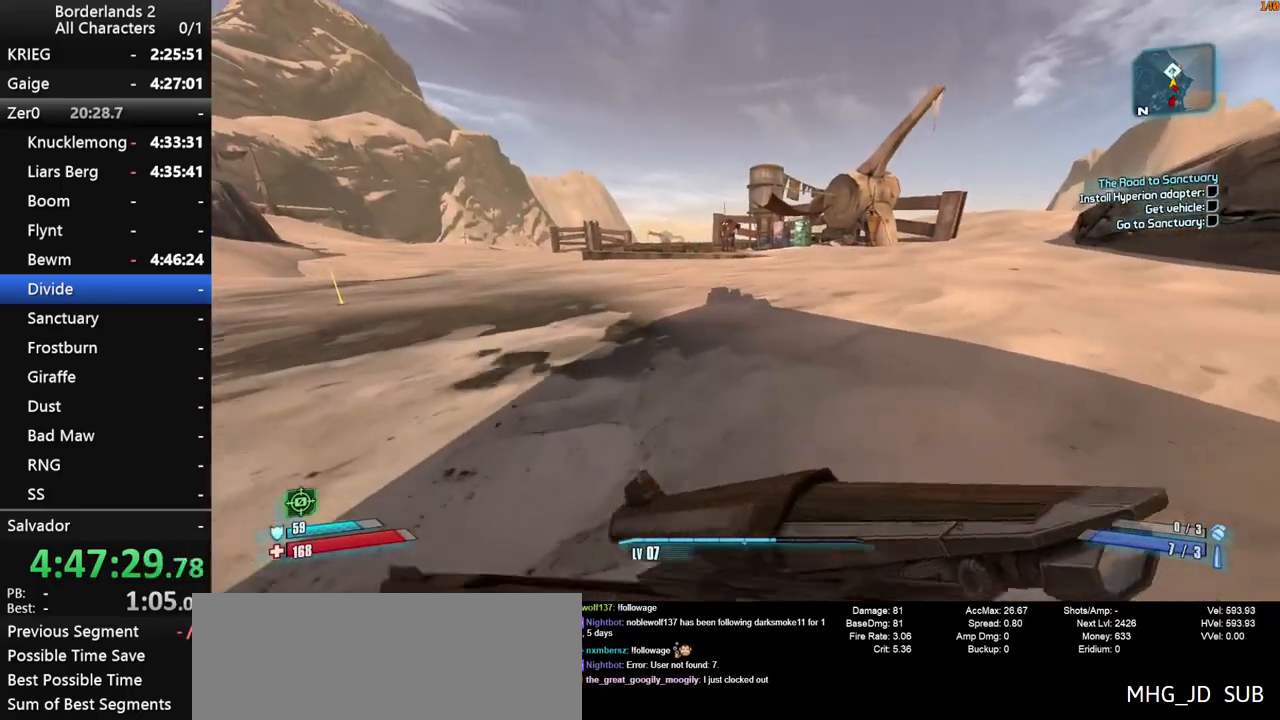
{"keys": ["a"], "mouse": [], "mouse_move": "right", "events": [[216, "space", "down"], [250, "d", "down"], [300, "a", "down"], [300, "d", "up"], [350, "w", "up"], [400, "shift", "up"], [400, "space", "up"]]}
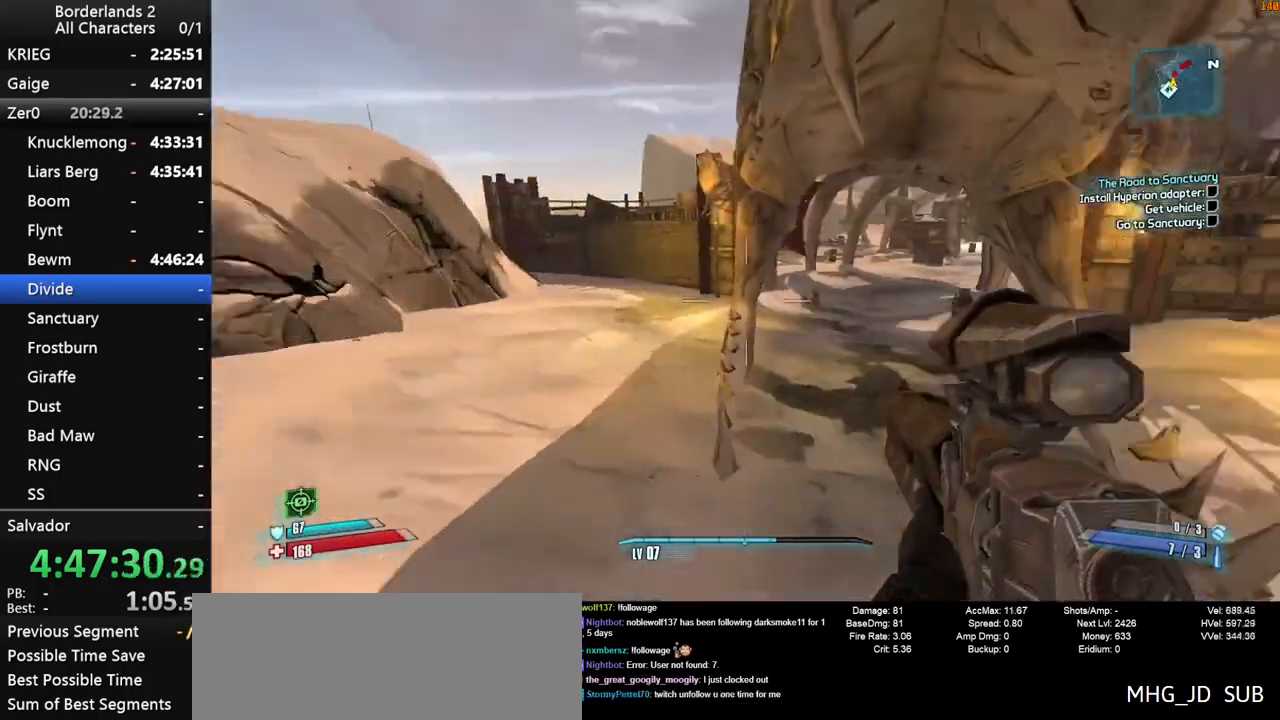
{"keys": ["a", "s"], "mouse": [], "mouse_move": "still", "events": [[133, "a", "up"], [133, "mouse_right", "down"], [183, "s", "down"], [233, "shift", "down"], [450, "shift", "up"], [500, "a", "down"], [500, "mouse_right", "up"]]}
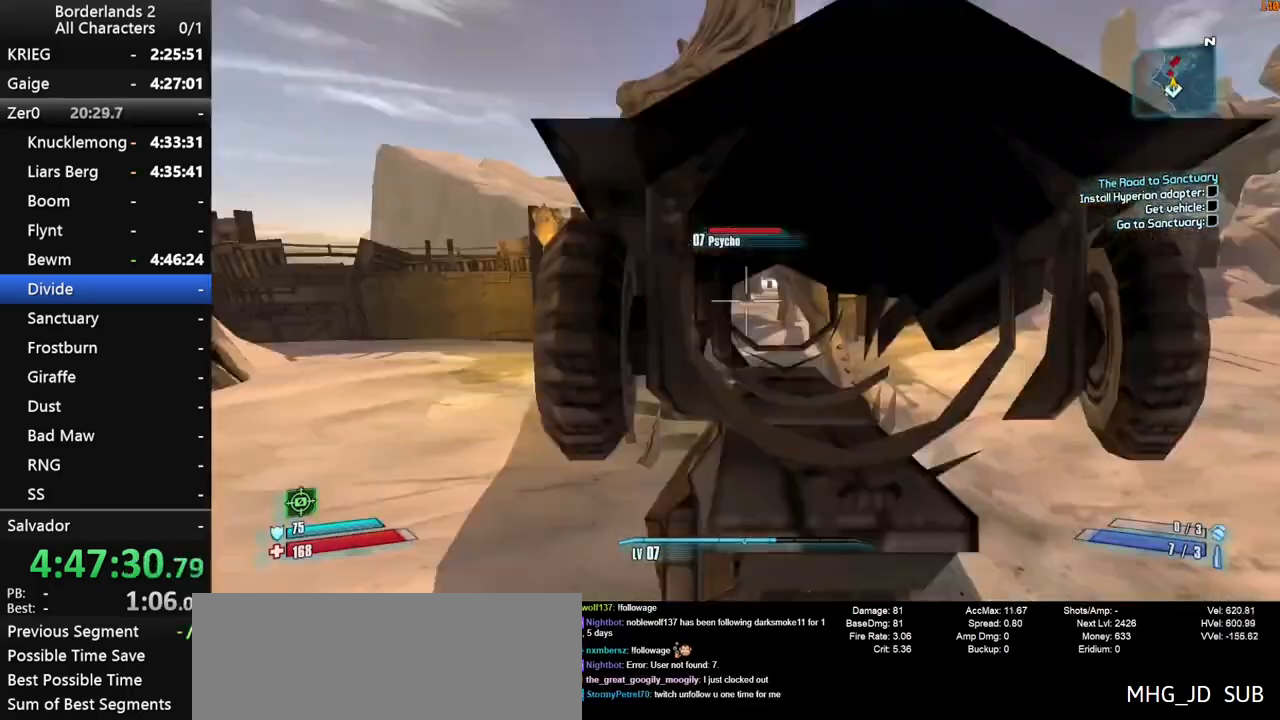
{"keys": ["a", "s"], "mouse": [], "mouse_move": "still", "events": []}
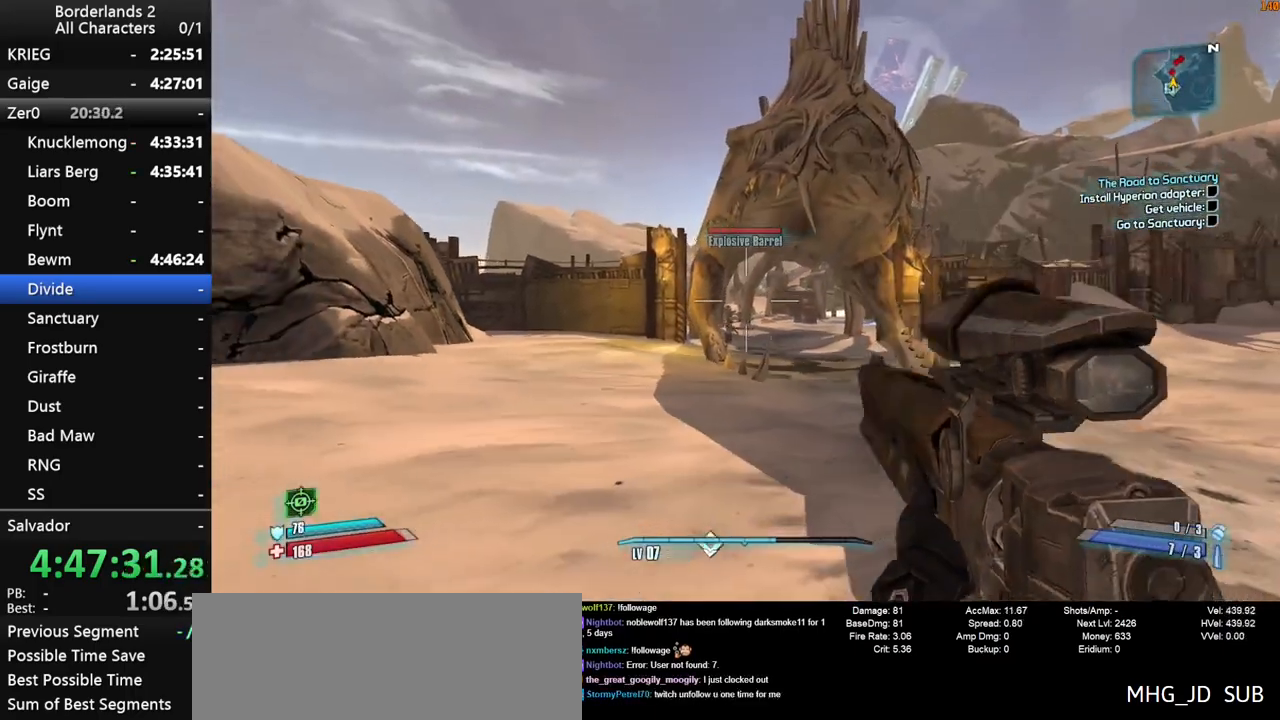
{"keys": ["a", "s", "shift"], "mouse": ["right"], "mouse_move": "down-right", "events": [[16, "space", "down"], [66, "mouse_right", "down"], [116, "shift", "down"], [116, "space", "up"], [300, "mouse_left", "down"], [400, "mouse_left", "up"], [450, "mouse_right", "up"], [483, "mouse_right", "down"]]}
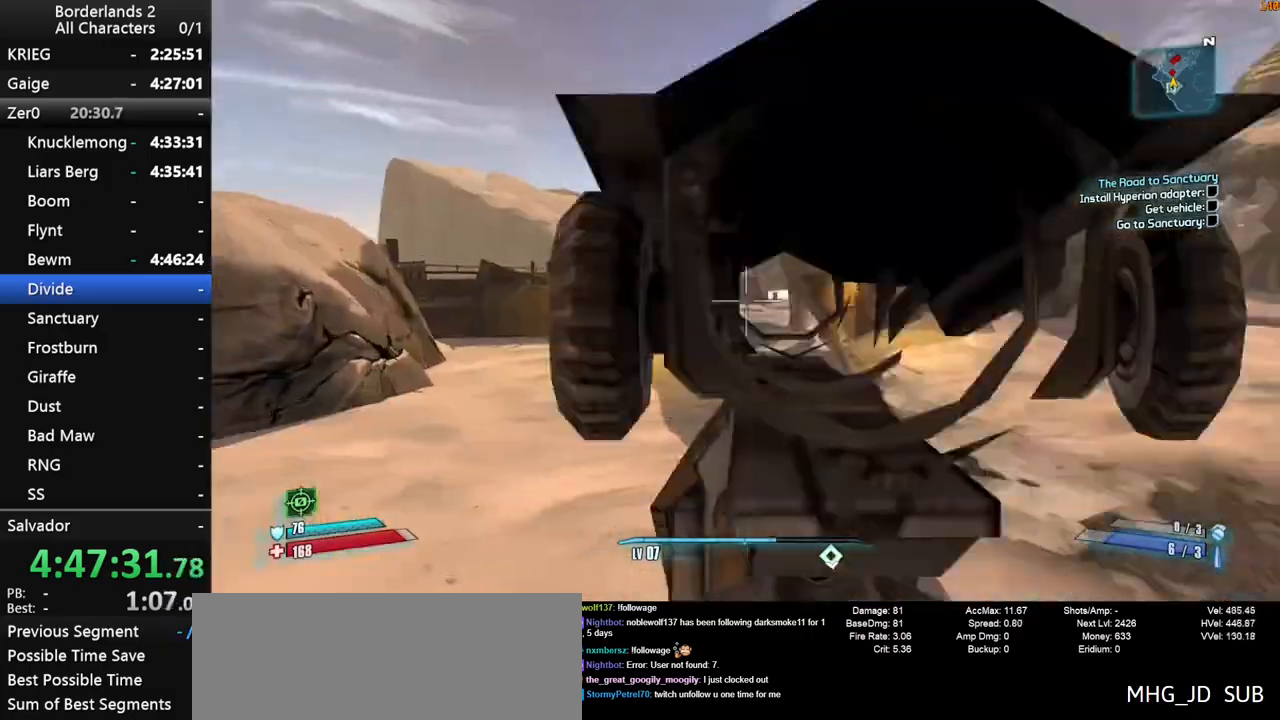
{"keys": ["a"], "mouse": [], "mouse_move": "left", "events": [[33, "a", "up"], [83, "mouse_right", "up"], [83, "shift", "up"], [183, "mouse_right", "down"], [183, "shift", "down"], [316, "mouse_left", "down"], [416, "a", "down"], [416, "mouse_left", "up"], [416, "mouse_right", "up"], [416, "shift", "up"], [450, "s", "up"]]}
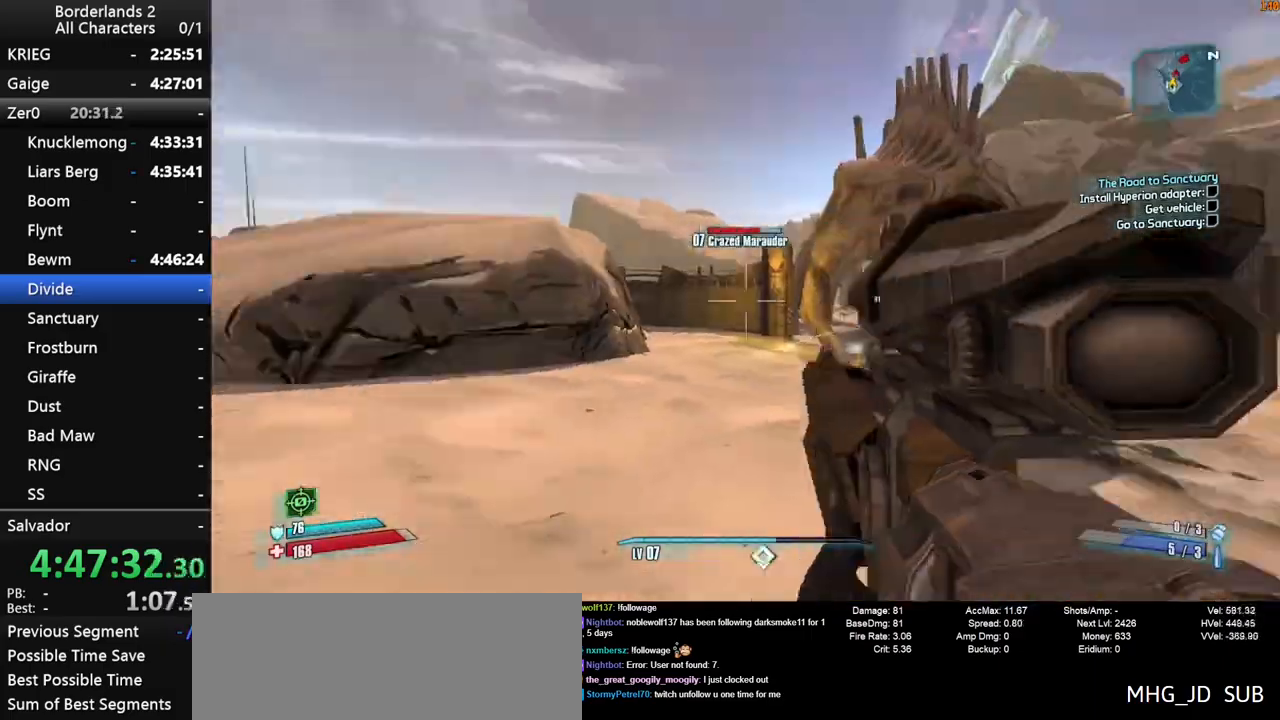
{"keys": ["shift", "w"], "mouse": ["wheel_down"], "mouse_move": "still", "events": [[150, "w", "down"], [233, "a", "up"], [283, "shift", "down"], [383, "mouse_wheel_down", "down"], [383, "q", "down"], [466, "q", "up"]]}
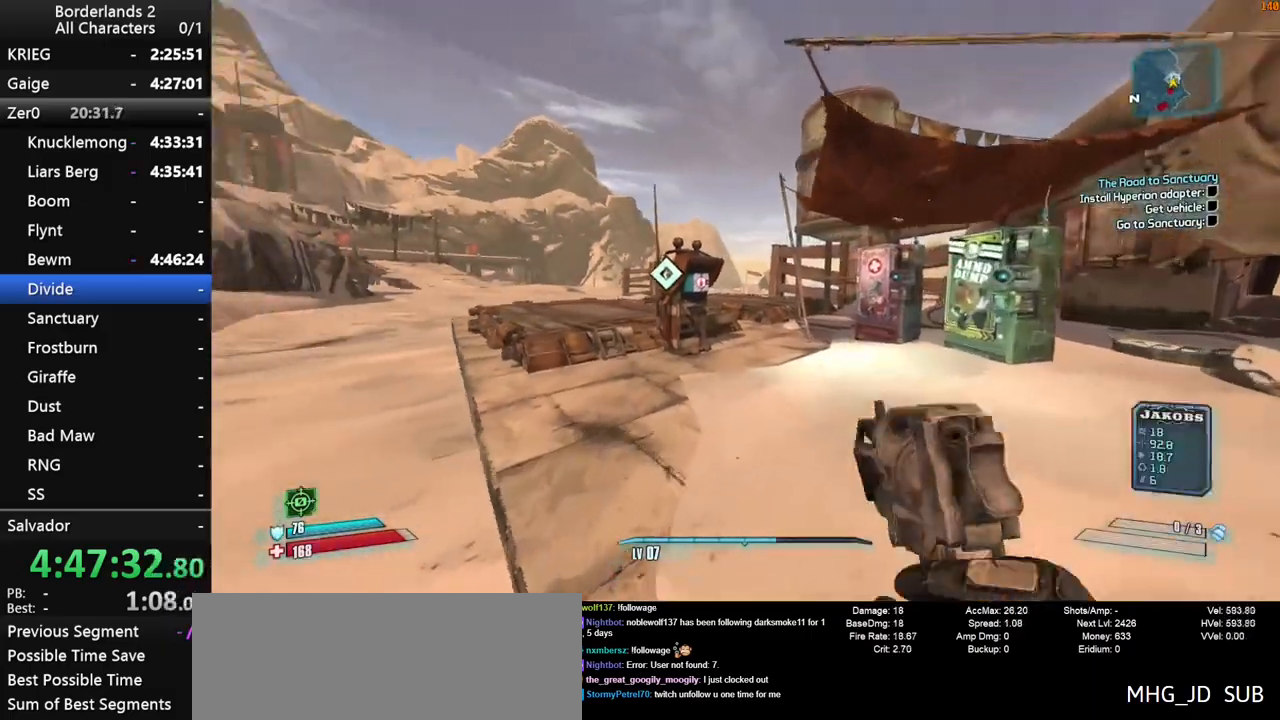
{"keys": ["w"], "mouse": ["wheel_down"], "mouse_move": "up", "events": [[166, "mouse_wheel_down", "up"], [250, "shift", "up"], [300, "q", "down"], [350, "mouse_wheel_down", "down"], [350, "q", "up"], [450, "shift", "down"], [483, "shift", "up"]]}
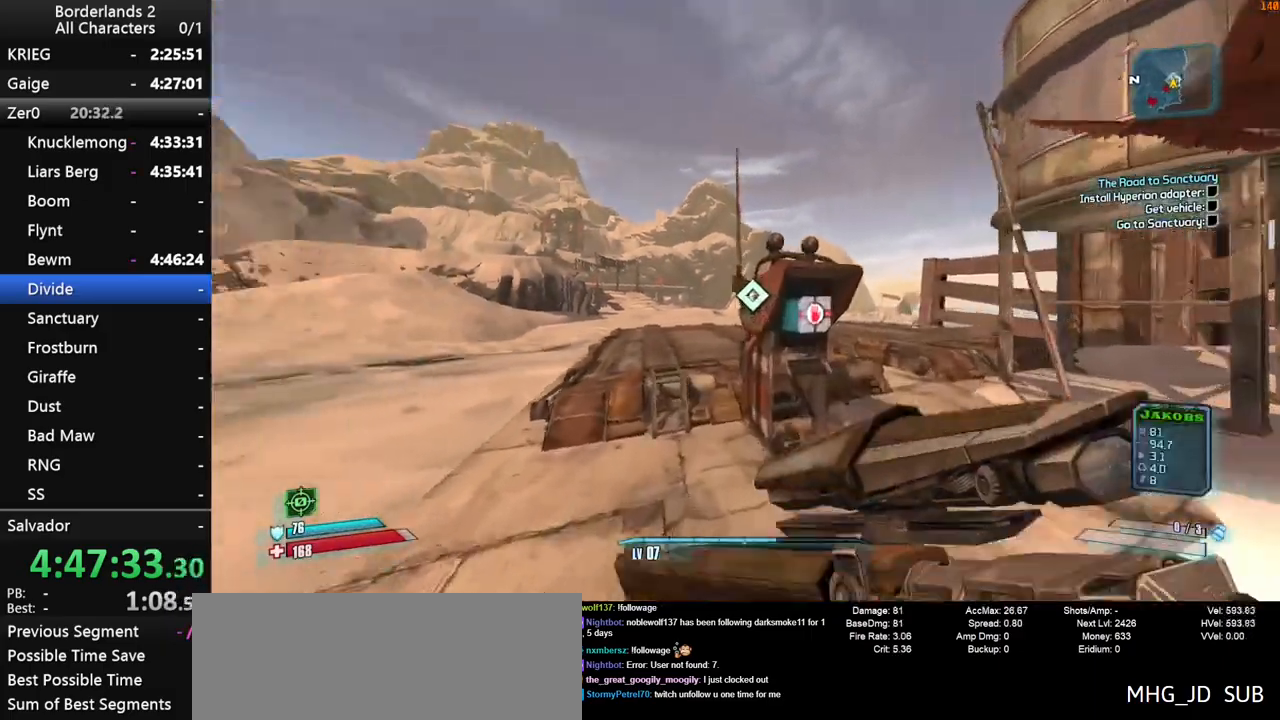
{"keys": ["a", "shift", "w"], "mouse": [], "mouse_move": "right", "events": [[33, "mouse_wheel_down", "up"], [183, "w", "up"], [216, "mouse_wheel_down", "down"], [366, "shift", "down"], [416, "mouse_wheel_down", "up"], [500, "a", "down"], [500, "w", "down"]]}
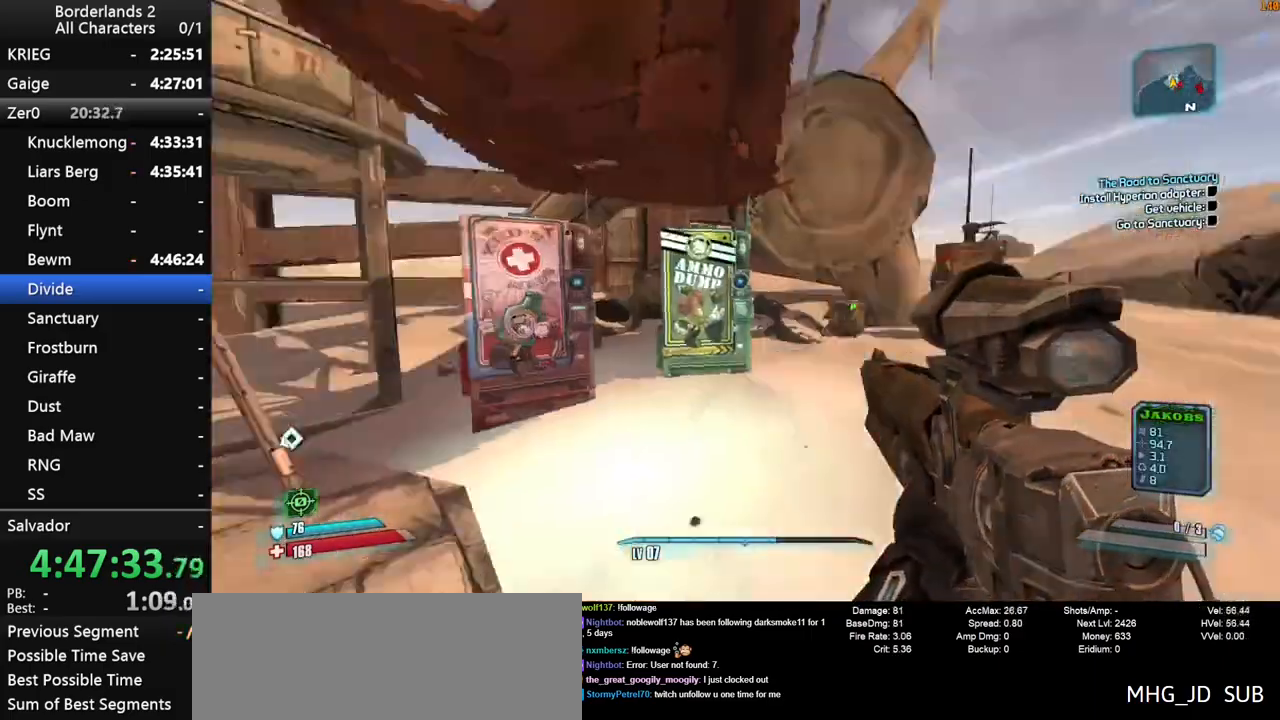
{"keys": ["a", "s"], "mouse": ["right"], "mouse_move": "still", "events": [[50, "shift", "up"], [250, "w", "up"], [466, "mouse_right", "down"], [466, "s", "down"]]}
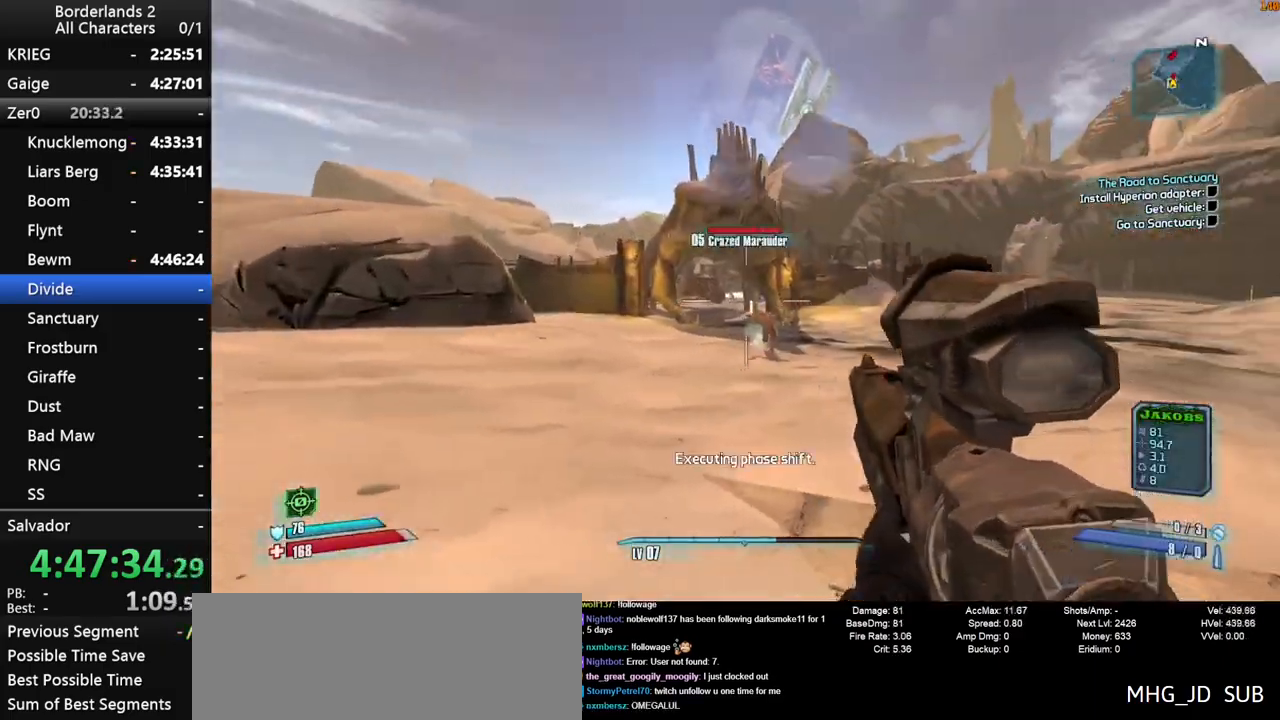
{"keys": ["shift"], "mouse": ["right"], "mouse_move": "down", "events": [[16, "a", "up"], [116, "s", "up"], [116, "shift", "down"]]}
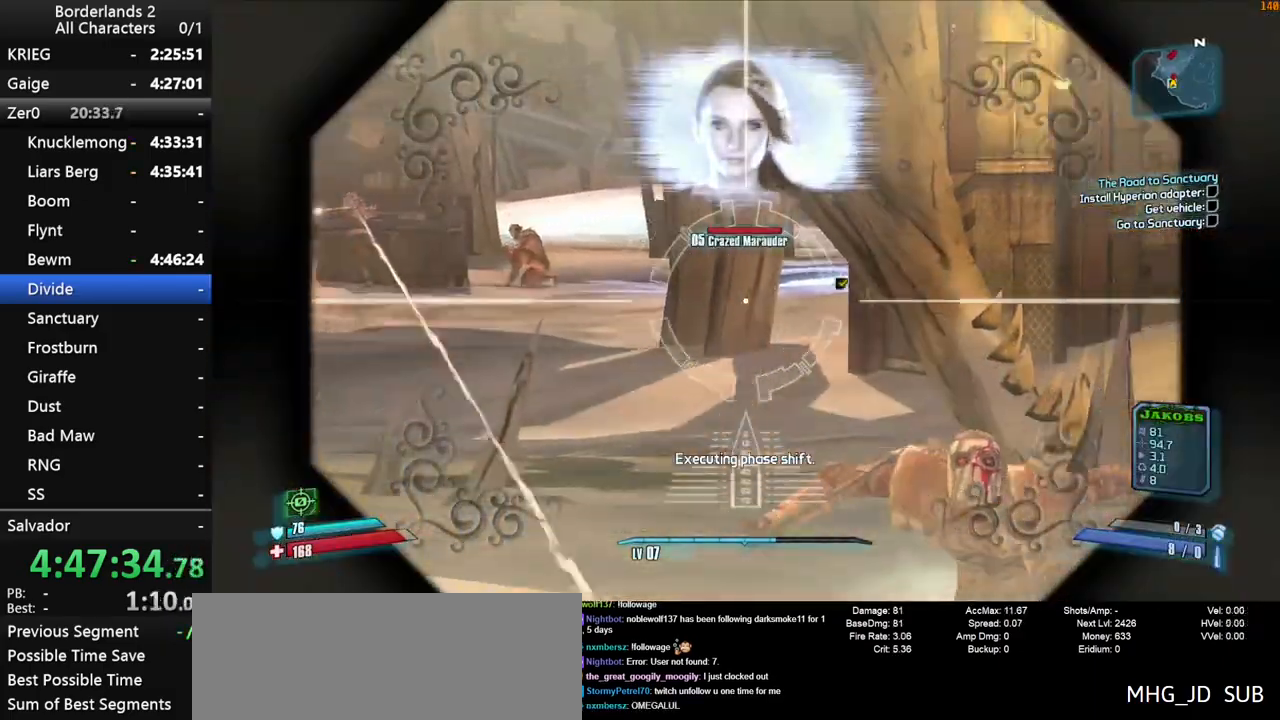
{"keys": ["shift"], "mouse": ["right"], "mouse_move": "left", "events": [[316, "mouse_left", "down"], [466, "mouse_left", "up"]]}
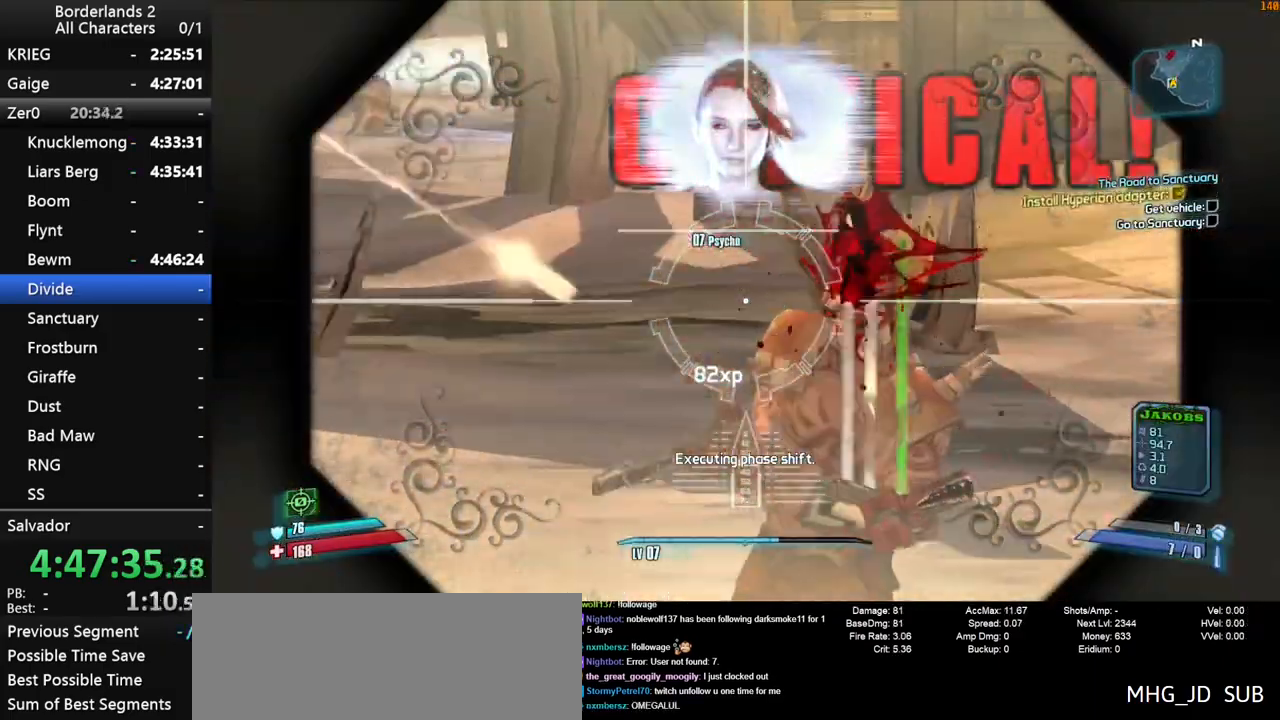
{"keys": ["shift"], "mouse": ["right"], "mouse_move": "up", "events": []}
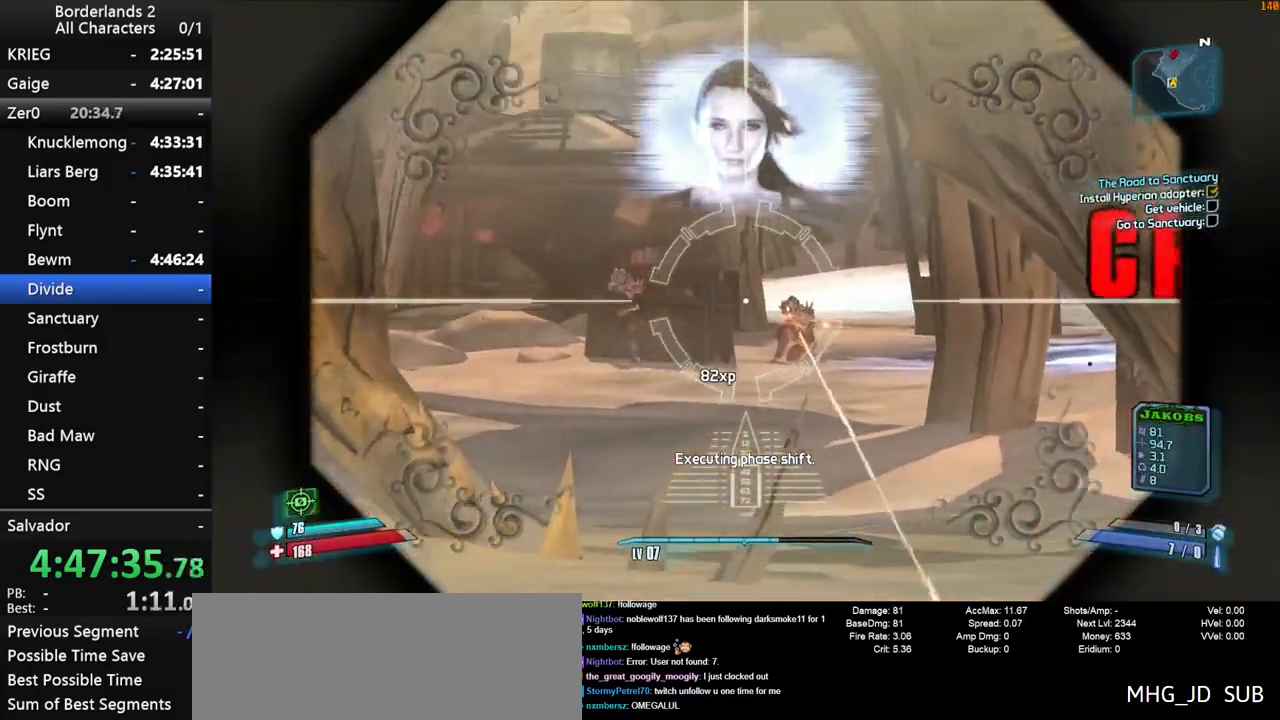
{"keys": ["shift"], "mouse": ["right"], "mouse_move": "down-right", "events": [[166, "mouse_left", "down"], [300, "mouse_left", "up"]]}
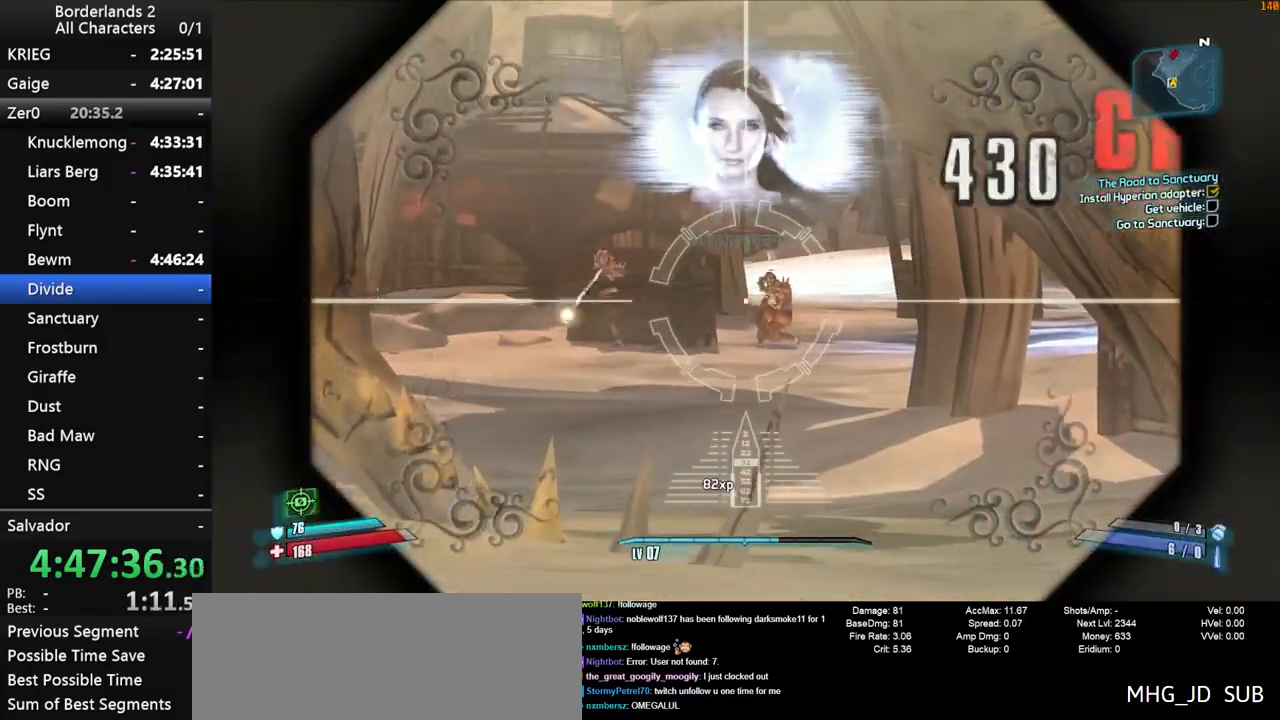
{"keys": ["shift"], "mouse": ["right"], "mouse_move": "up", "events": [[133, "mouse_left", "down"], [266, "mouse_left", "up"]]}
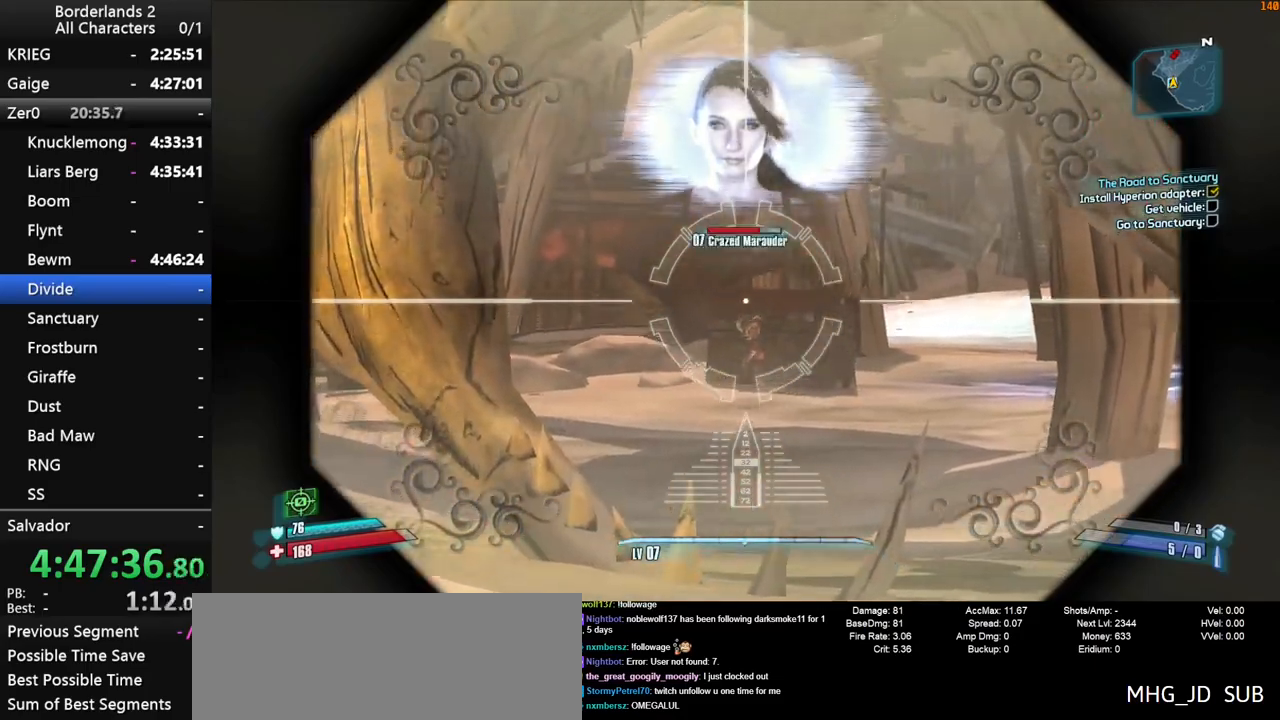
{"keys": [], "mouse": ["wheel_down"], "mouse_move": "left", "events": [[50, "mouse_left", "down"], [200, "mouse_left", "up"], [333, "mouse_right", "up"], [333, "mouse_wheel_down", "down"], [333, "q", "down"], [433, "q", "up"], [483, "shift", "up"]]}
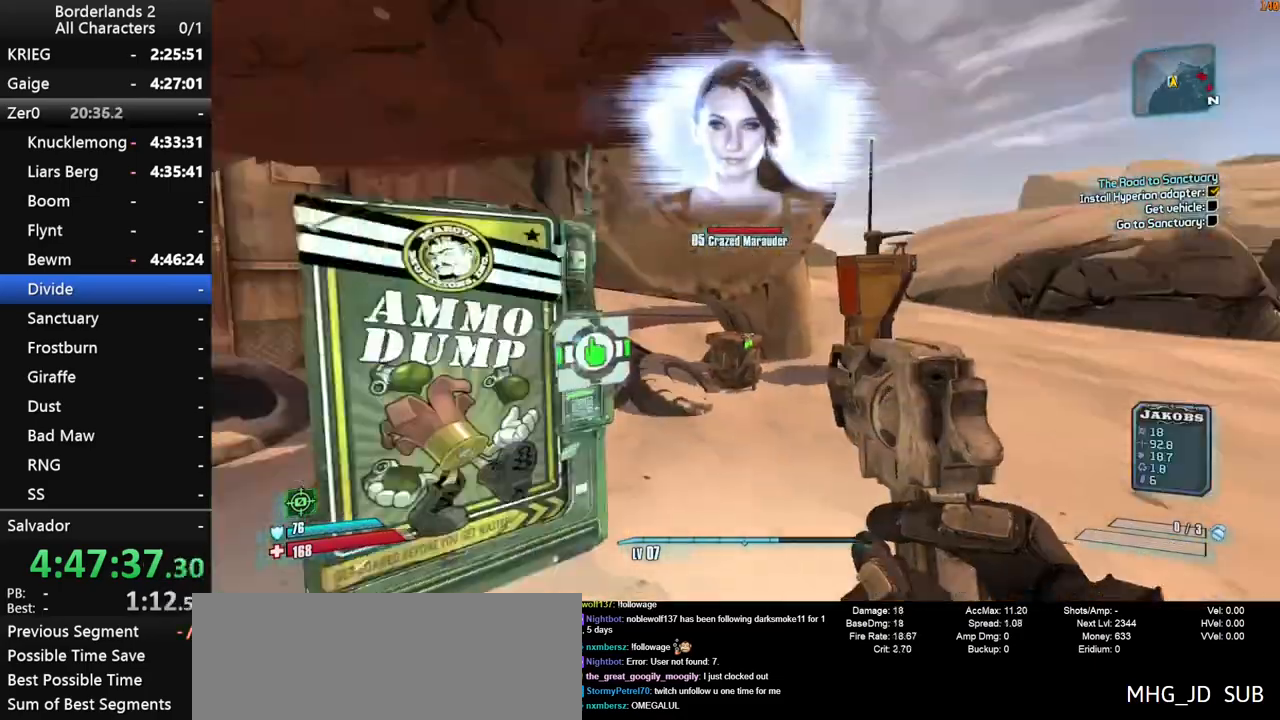
{"keys": [], "mouse": ["wheel_down"], "mouse_move": "right", "events": [[16, "w", "down"], [66, "mouse_wheel_down", "up"], [66, "shift", "down"], [166, "shift", "up"], [350, "w", "up"], [400, "mouse_wheel_down", "down"]]}
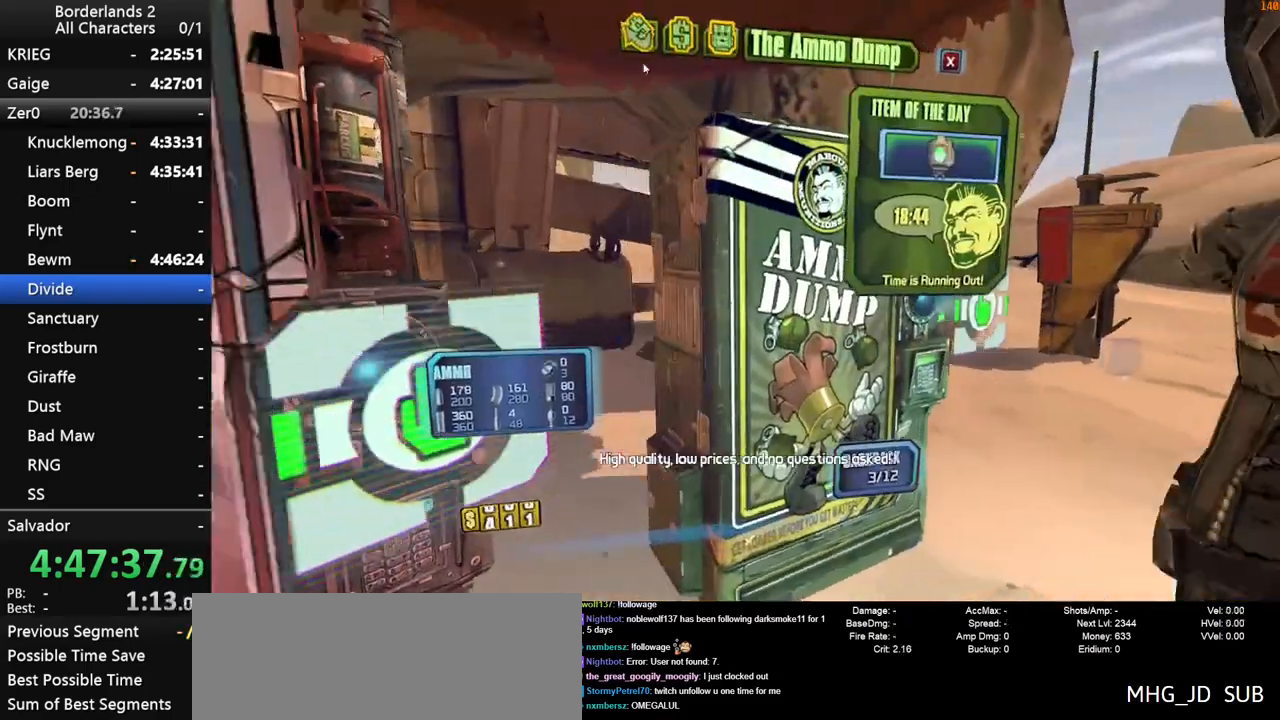
{"keys": [], "mouse": [], "mouse_move": "down-left", "events": [[33, "mouse_wheel_down", "up"]]}
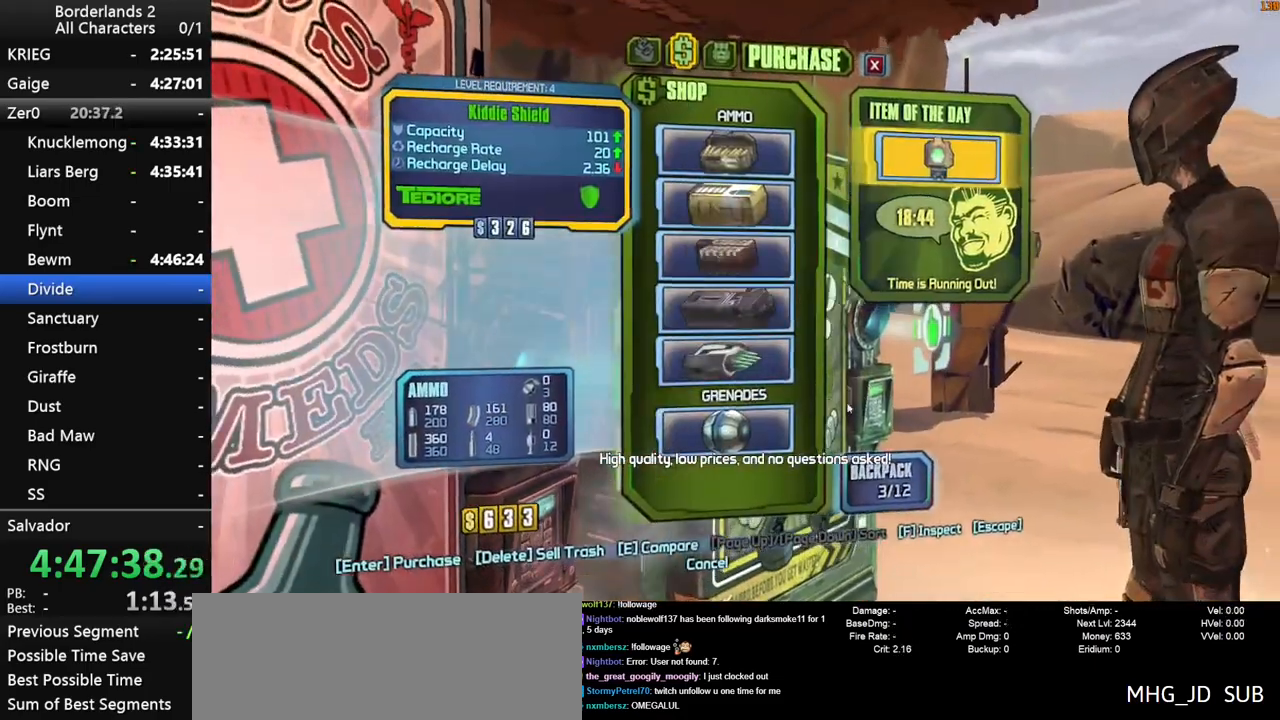
{"keys": [], "mouse": ["left"], "mouse_move": "still", "events": [[150, "mouse_left", "down"], [233, "mouse_left", "up"], [283, "mouse_left", "down"], [383, "mouse_left", "up"], [433, "mouse_left", "down"]]}
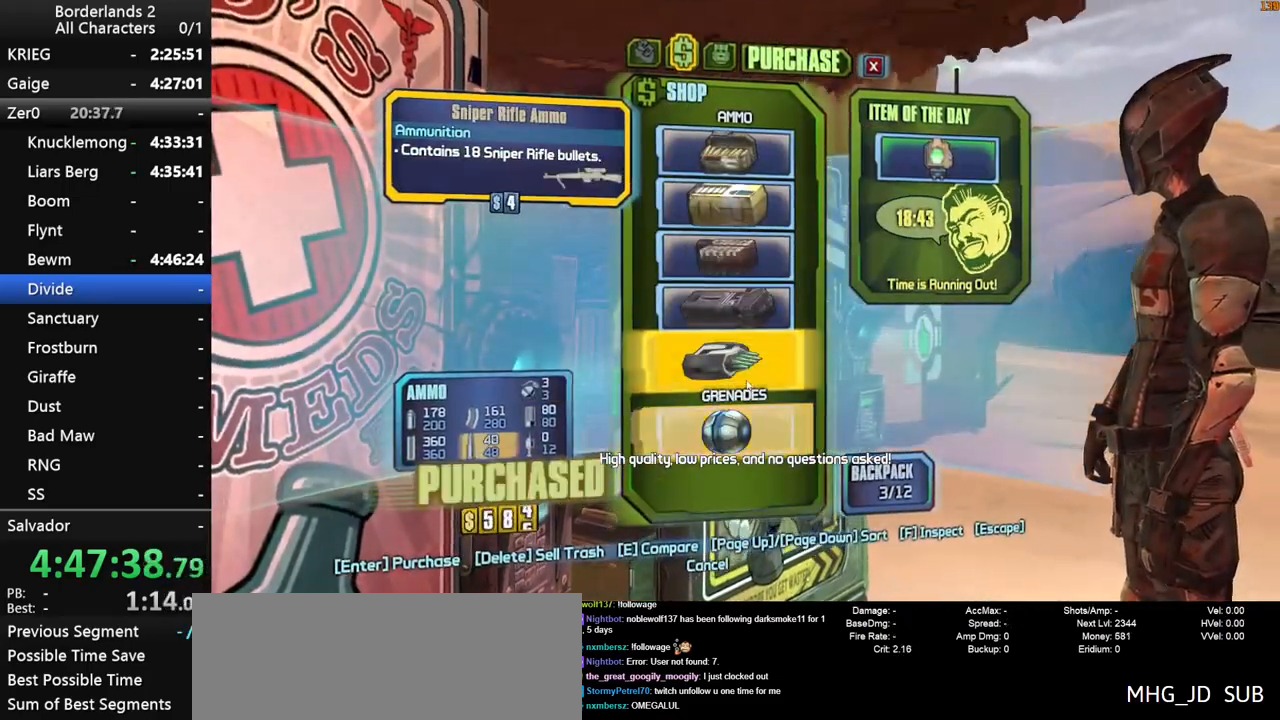
{"keys": [], "mouse": [], "mouse_move": "up", "events": [[16, "mouse_left", "up"], [66, "mouse_left", "down"], [166, "3", "down"], [166, "mouse_left", "up"], [216, "3", "up"]]}
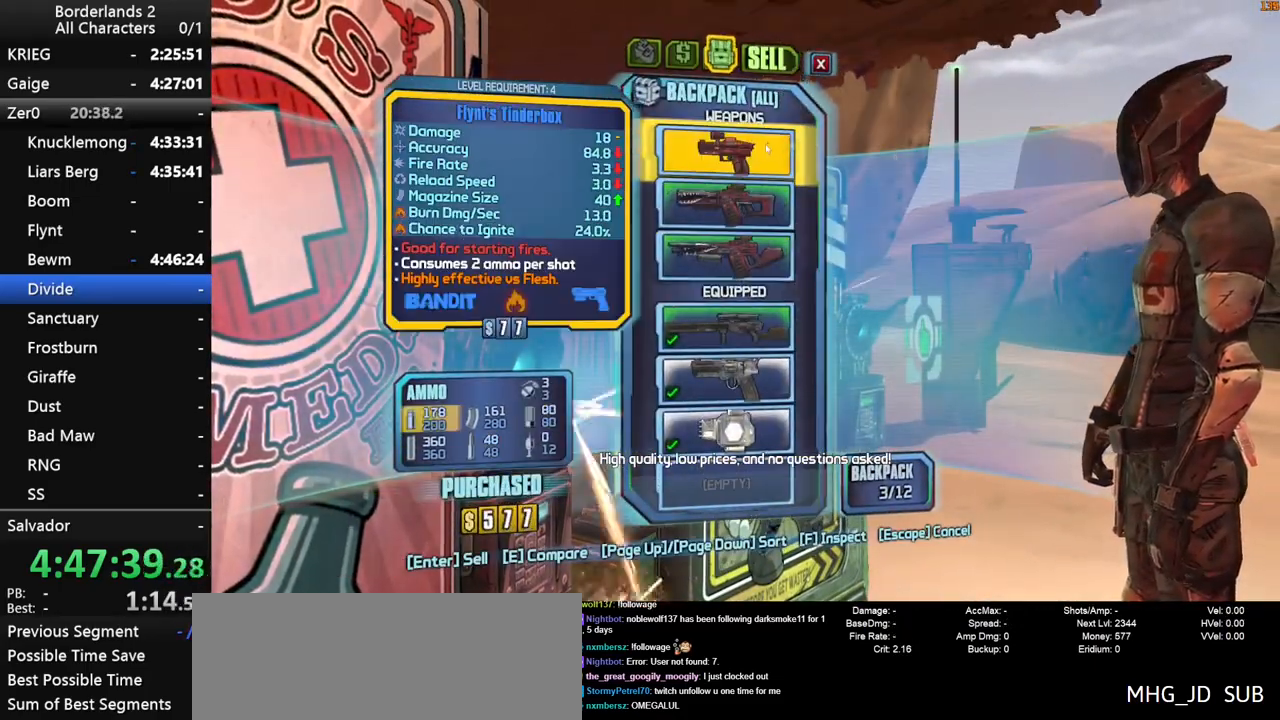
{"keys": [], "mouse": [], "mouse_move": "still", "events": [[83, "mouse_left", "down"], [183, "mouse_left", "up"], [216, "mouse_left", "down"], [316, "mouse_left", "up"]]}